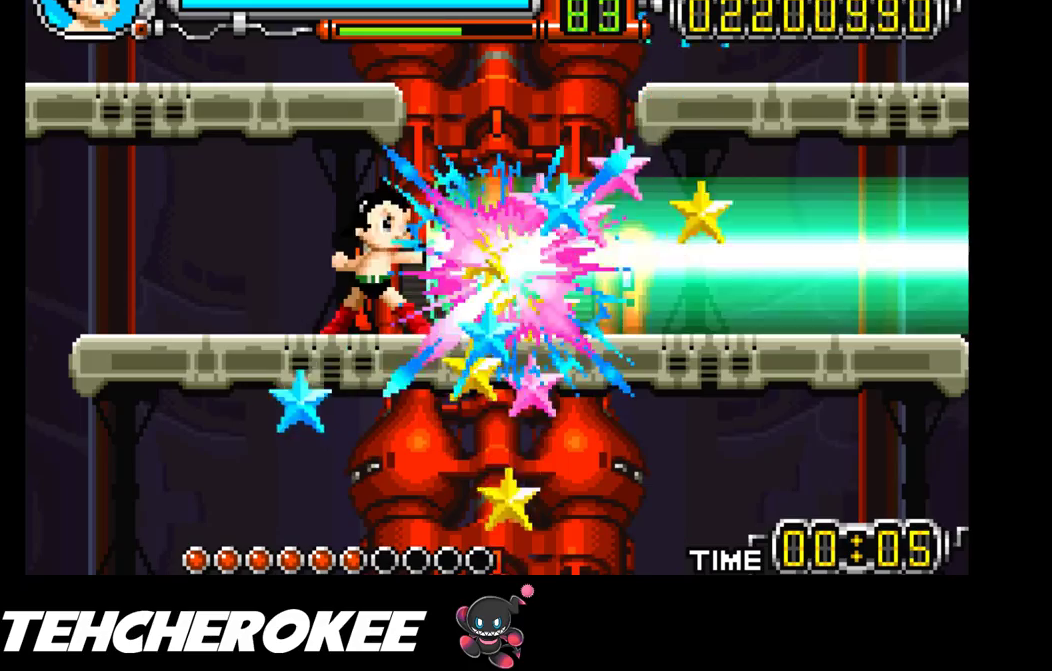
Gameplay with a controller (Xbox layout); each line is a JSON object with the inputs held at the frame after it. "events" lists button and stick changes between this image and that frame as [ms after this image, input, new state], when the widget could be followed in between. Not read: left_stick right_stick.
{"buttons": ["R1", "DPAD_RIGHT"], "events": [[50, "R1", "down"], [117, "R1", "up"], [150, "R1", "down"], [233, "R1", "up"], [267, "R1", "down"], [333, "R1", "up"], [400, "R1", "down"], [467, "R1", "up"], [500, "R1", "down"]]}
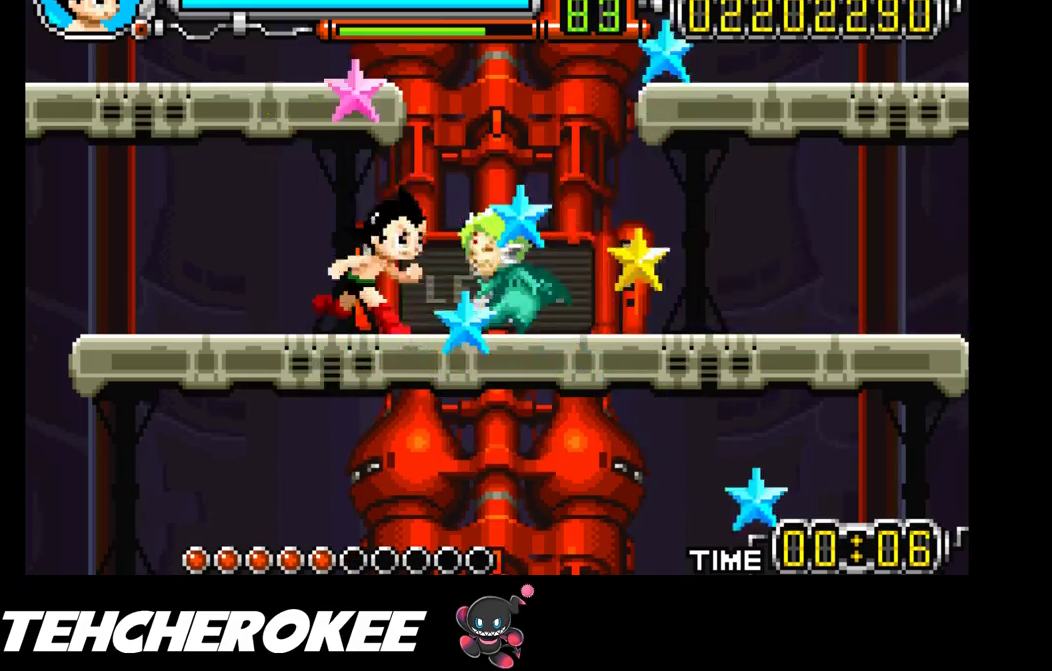
{"buttons": ["DPAD_RIGHT"], "events": [[83, "R1", "up"], [117, "R1", "down"], [200, "R1", "up"], [233, "R1", "down"], [300, "R1", "up"]]}
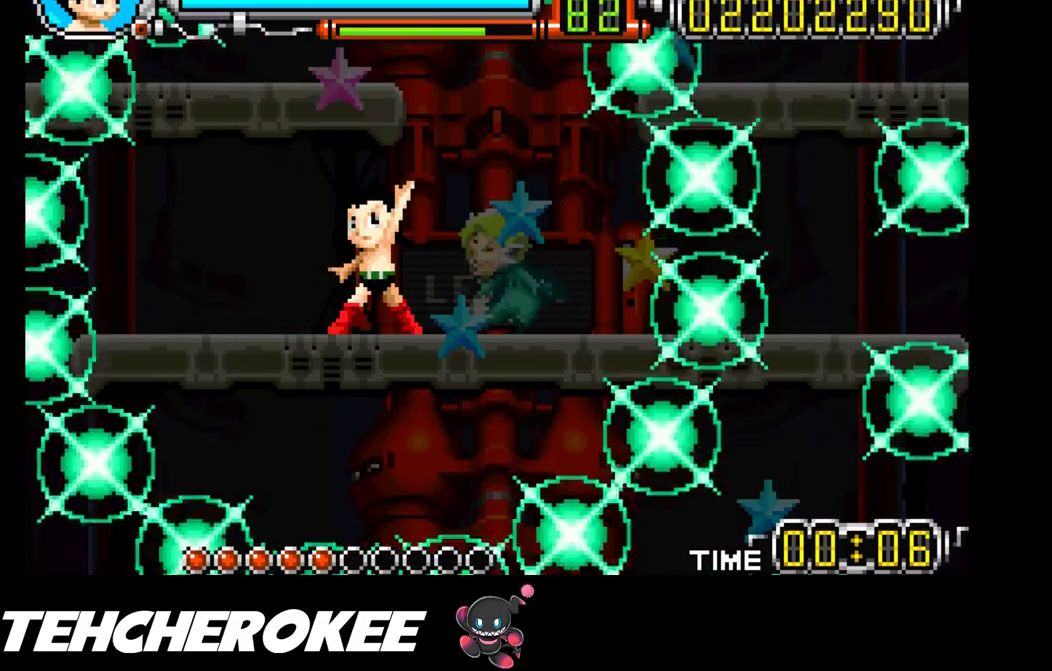
{"buttons": ["DPAD_RIGHT"], "events": []}
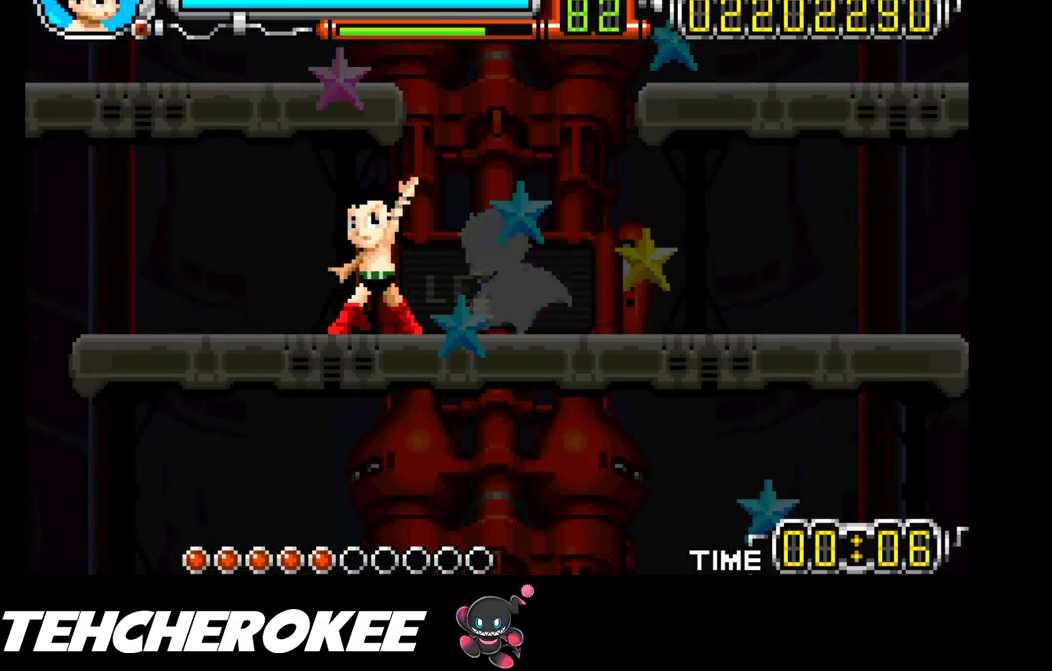
{"buttons": ["DPAD_RIGHT"], "events": []}
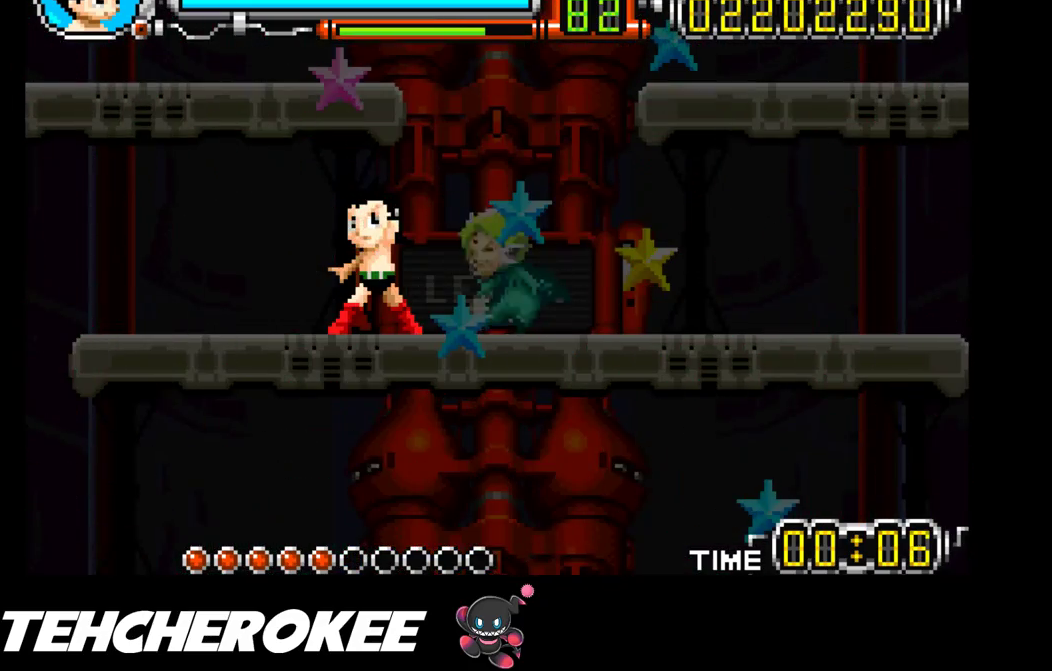
{"buttons": ["L1", "DPAD_RIGHT"], "events": [[33, "L1", "down"], [83, "L1", "up"], [133, "L1", "down"], [183, "L1", "up"], [233, "L1", "down"], [317, "L1", "up"], [367, "L1", "down"], [433, "L1", "up"], [467, "L1", "down"]]}
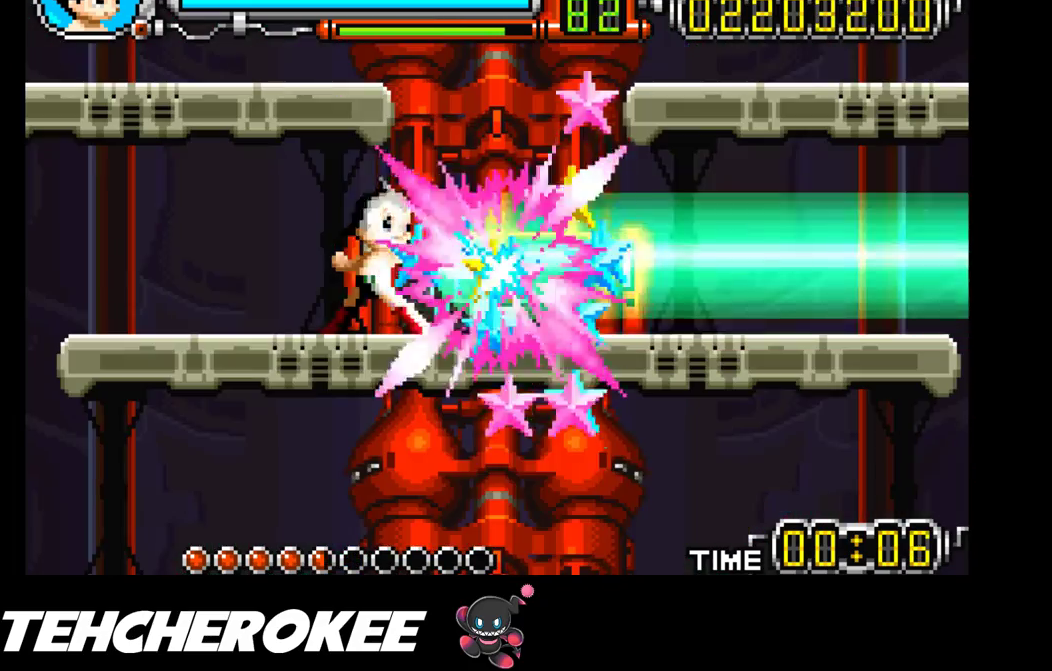
{"buttons": ["DPAD_RIGHT"], "events": [[33, "L1", "up"], [83, "L1", "down"], [150, "L1", "up"], [183, "L1", "down"], [267, "L1", "up"], [300, "L1", "down"], [367, "L1", "up"], [417, "L1", "down"], [500, "L1", "up"]]}
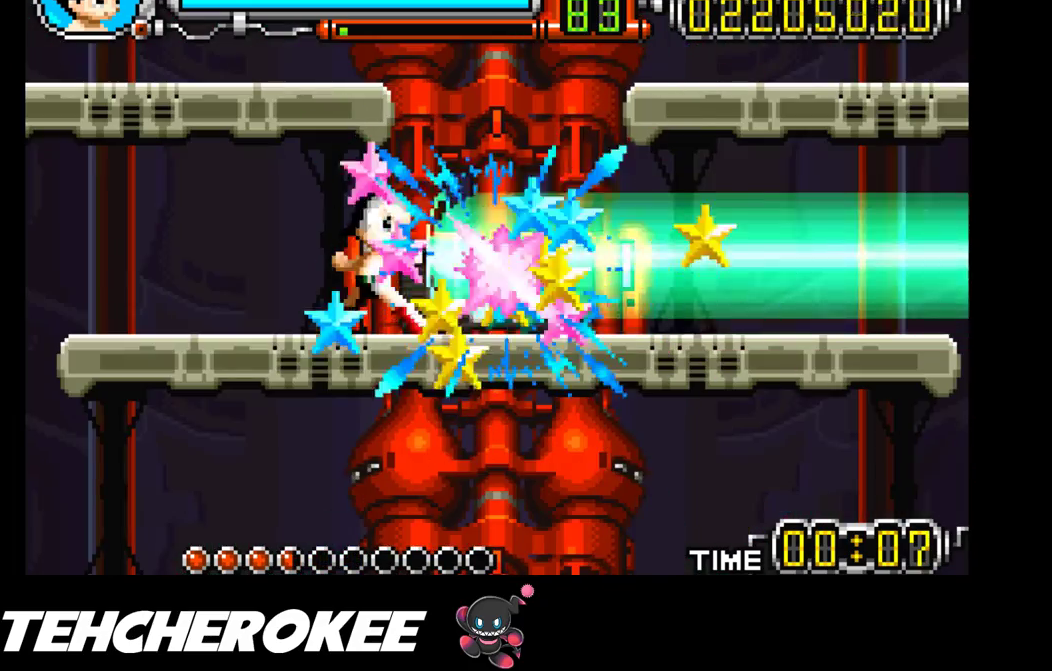
{"buttons": ["L1", "DPAD_RIGHT"], "events": [[33, "L1", "down"], [100, "L1", "up"], [133, "L1", "down"], [250, "L1", "up"], [267, "L1", "down"], [350, "L1", "up"], [383, "L1", "down"], [450, "L1", "up"], [500, "L1", "down"]]}
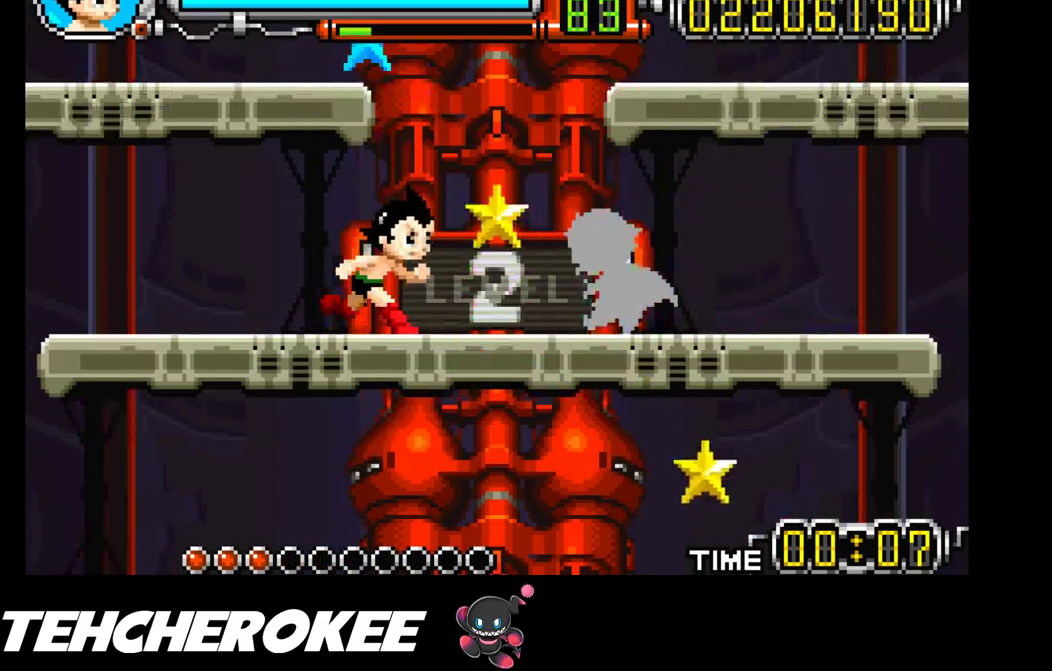
{"buttons": ["DPAD_RIGHT"], "events": [[50, "L1", "up"], [117, "L1", "down"], [167, "L1", "up"]]}
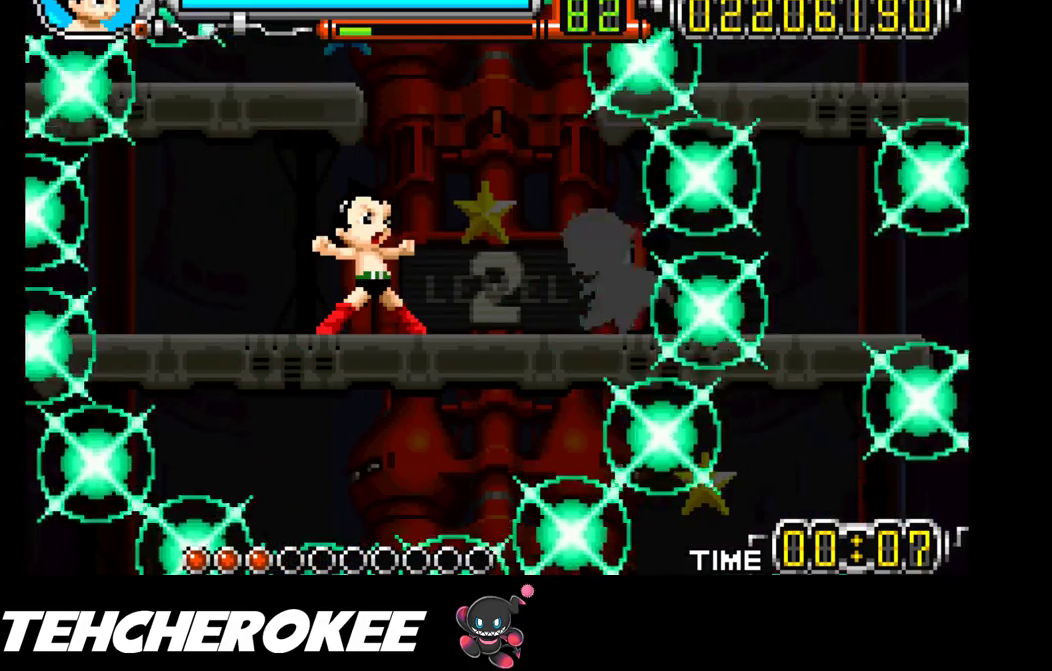
{"buttons": ["DPAD_RIGHT"], "events": []}
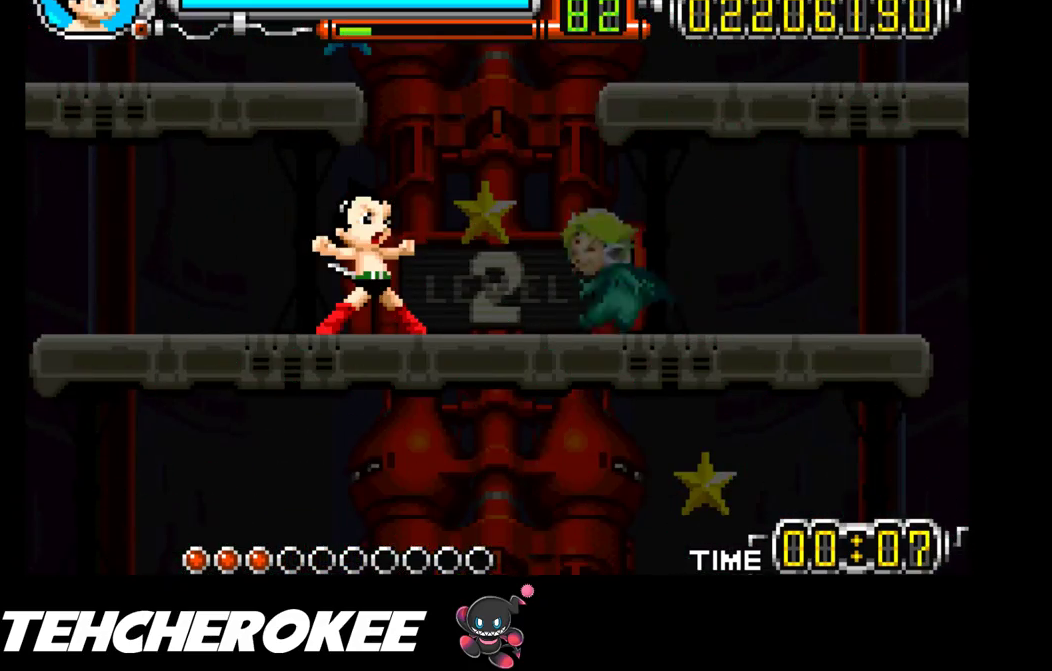
{"buttons": ["DPAD_RIGHT"], "events": []}
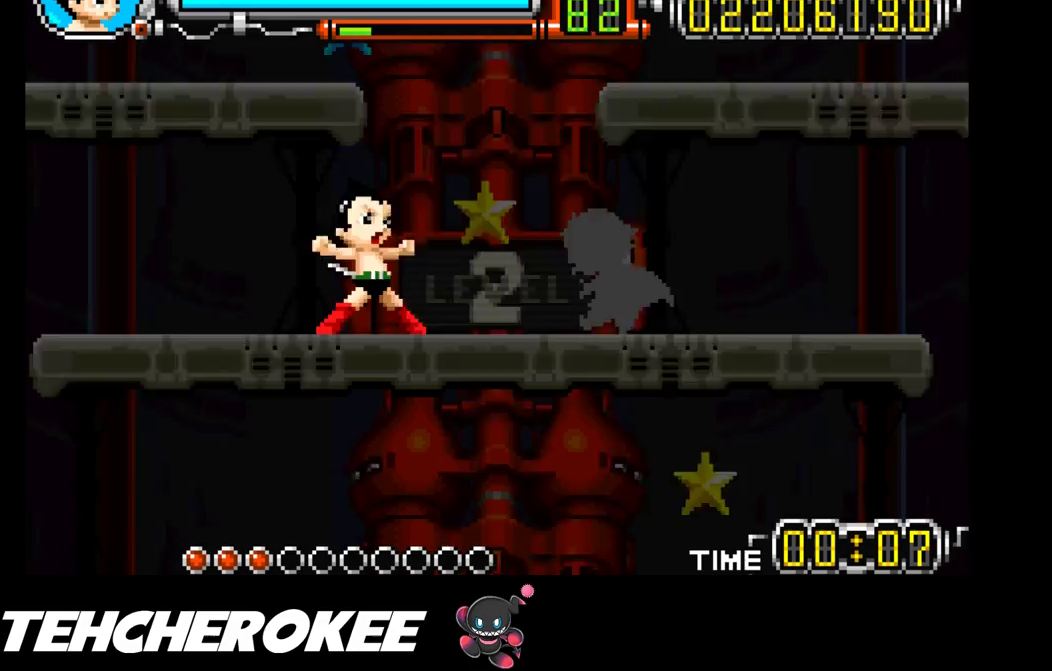
{"buttons": ["DPAD_RIGHT"], "events": []}
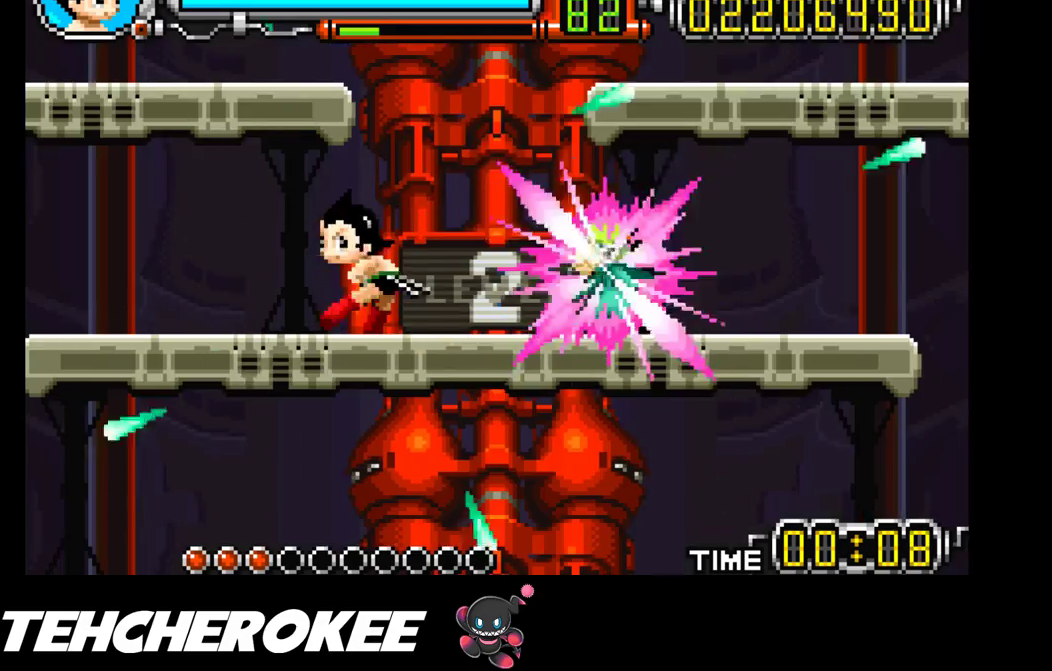
{"buttons": ["DPAD_RIGHT"], "events": [[167, "R1", "down"], [233, "R1", "up"], [283, "R1", "down"], [350, "R1", "up"], [400, "R1", "down"], [467, "R1", "up"]]}
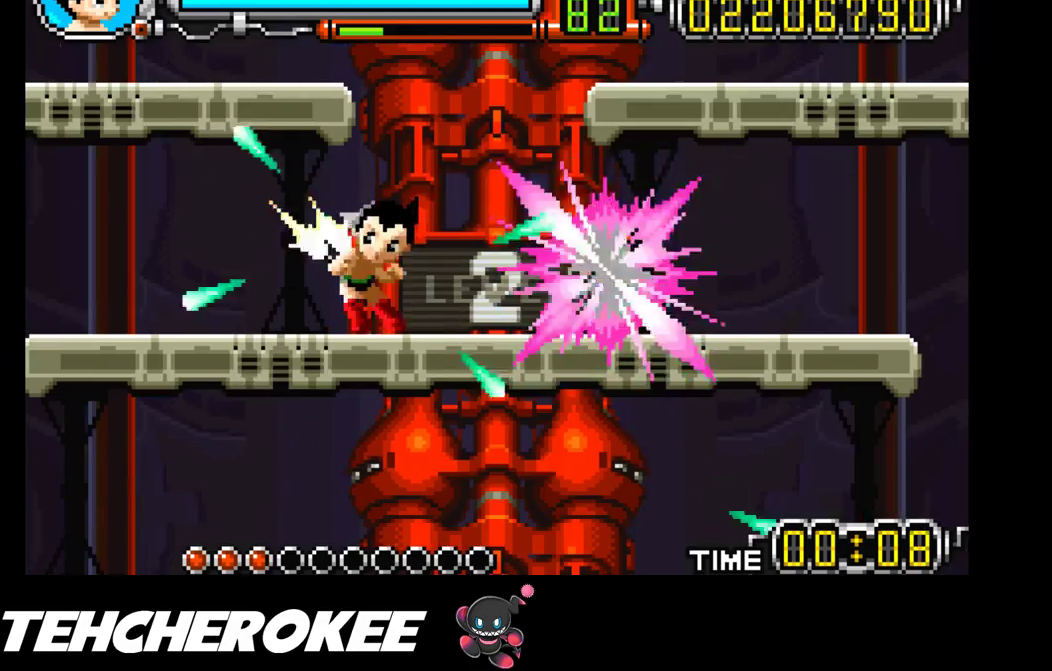
{"buttons": ["R1", "DPAD_RIGHT"], "events": [[33, "R1", "down"], [100, "R1", "up"], [133, "R1", "down"], [200, "R1", "up"], [250, "R1", "down"], [317, "R1", "up"], [350, "R1", "down"], [417, "R1", "up"], [467, "R1", "down"]]}
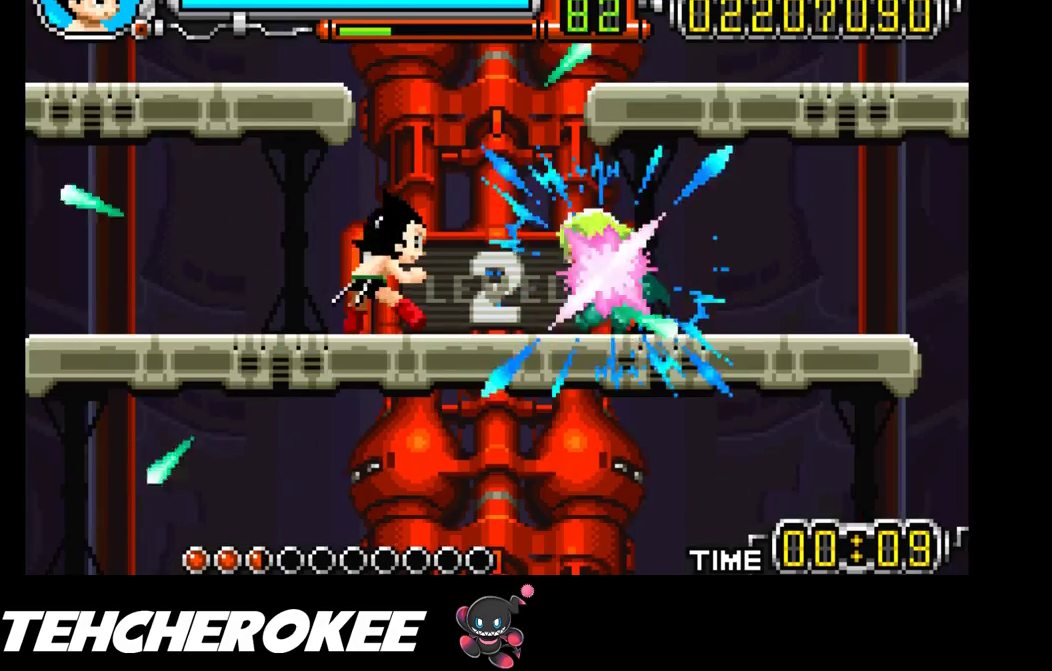
{"buttons": ["DPAD_RIGHT"], "events": [[33, "R1", "up"], [67, "R1", "down"], [133, "R1", "up"], [200, "R1", "down"], [267, "R1", "up"], [317, "R1", "down"], [383, "R1", "up"], [433, "R1", "down"], [500, "R1", "up"]]}
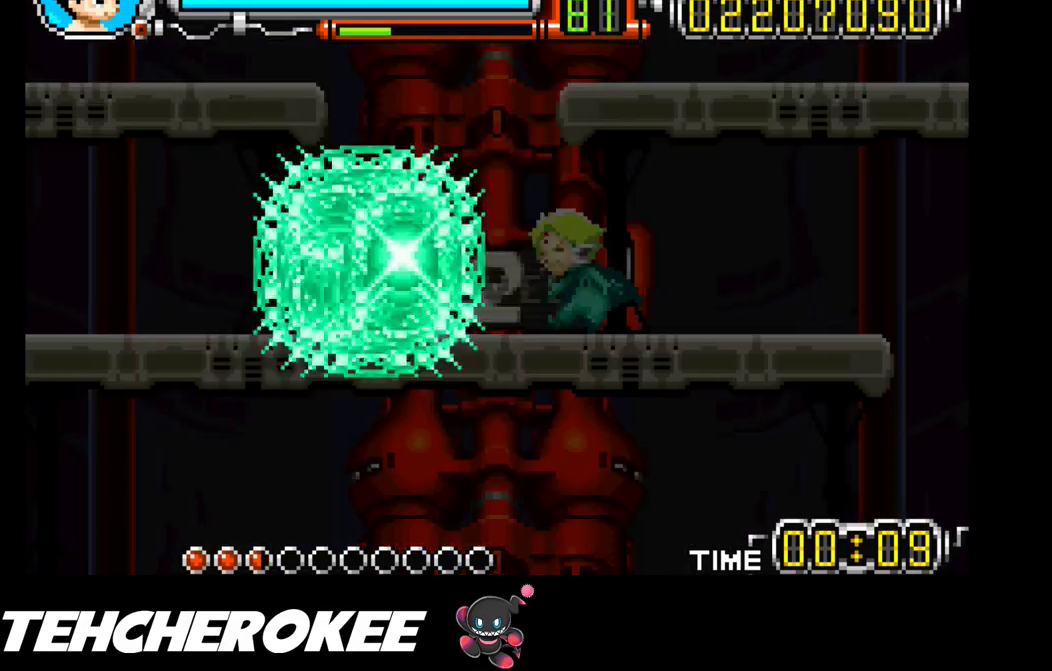
{"buttons": [], "events": [[33, "R1", "down"], [100, "R1", "up"], [467, "DPAD_RIGHT", "up"]]}
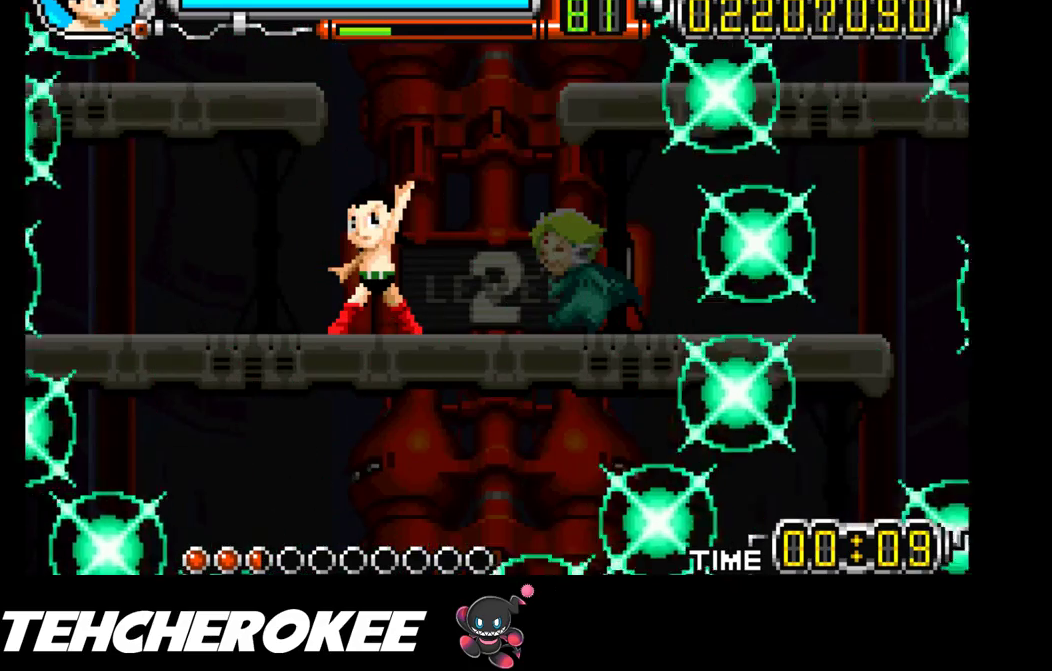
{"buttons": ["DPAD_RIGHT"], "events": [[450, "DPAD_RIGHT", "down"]]}
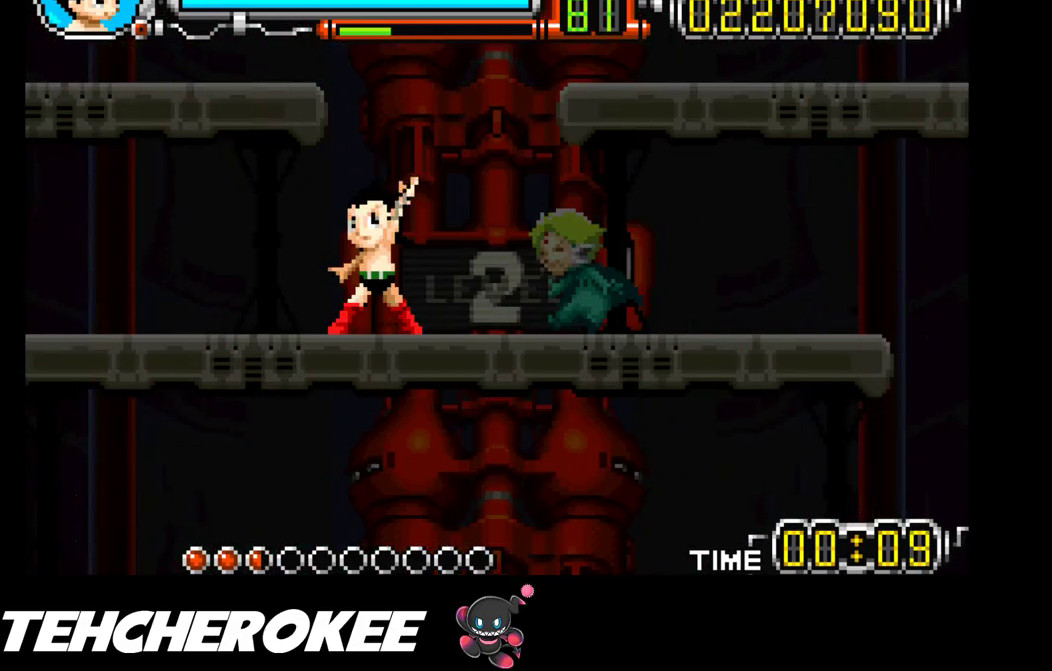
{"buttons": ["DPAD_RIGHT"], "events": []}
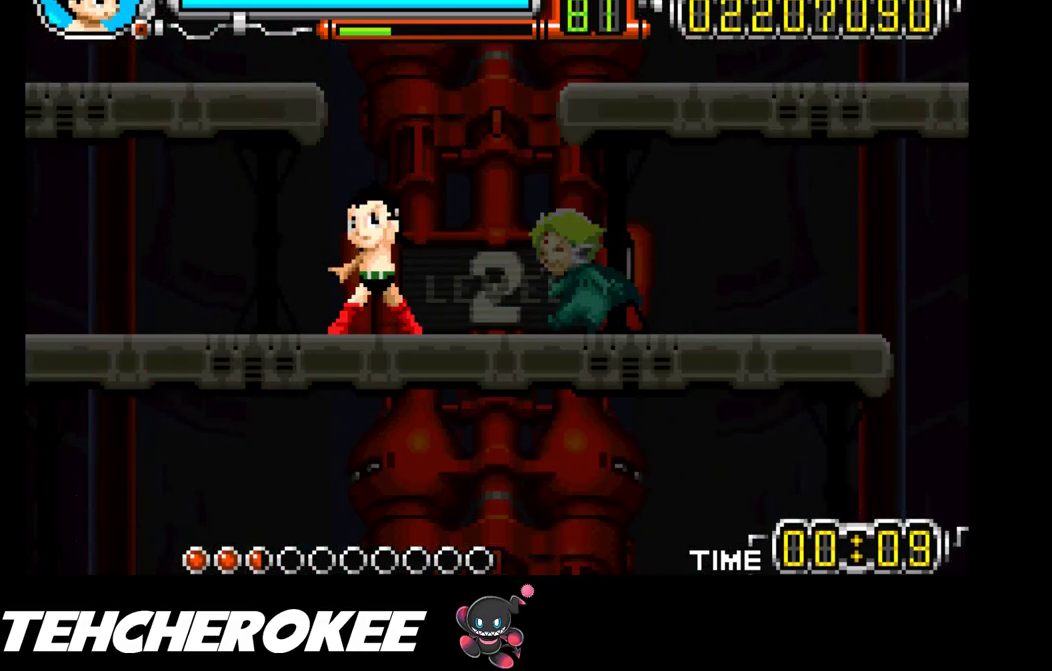
{"buttons": ["DPAD_RIGHT"], "events": []}
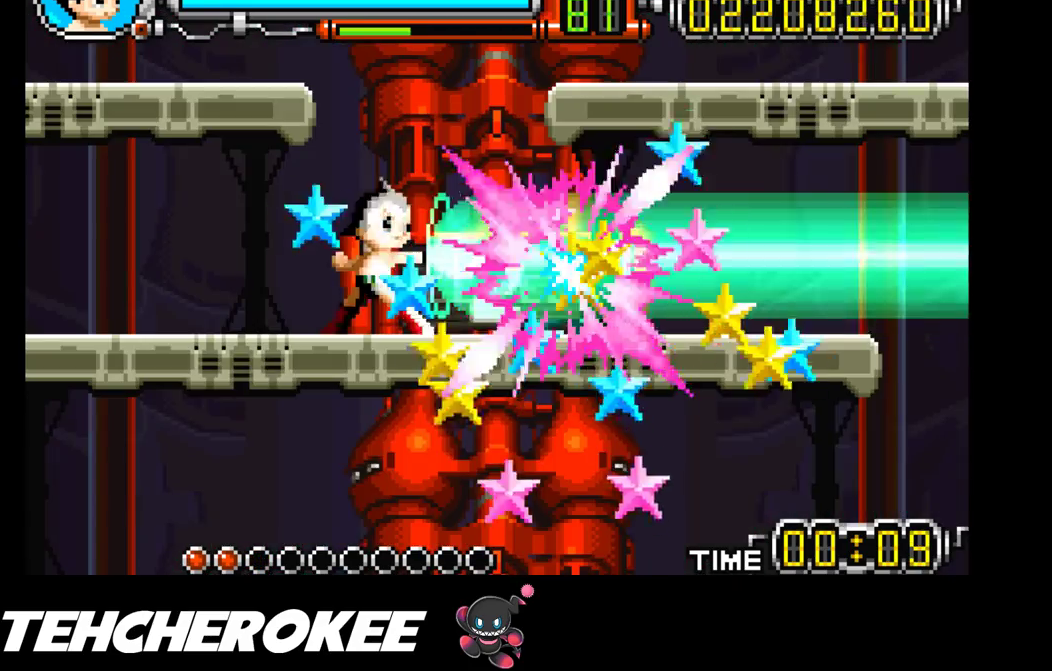
{"buttons": ["DPAD_RIGHT"], "events": []}
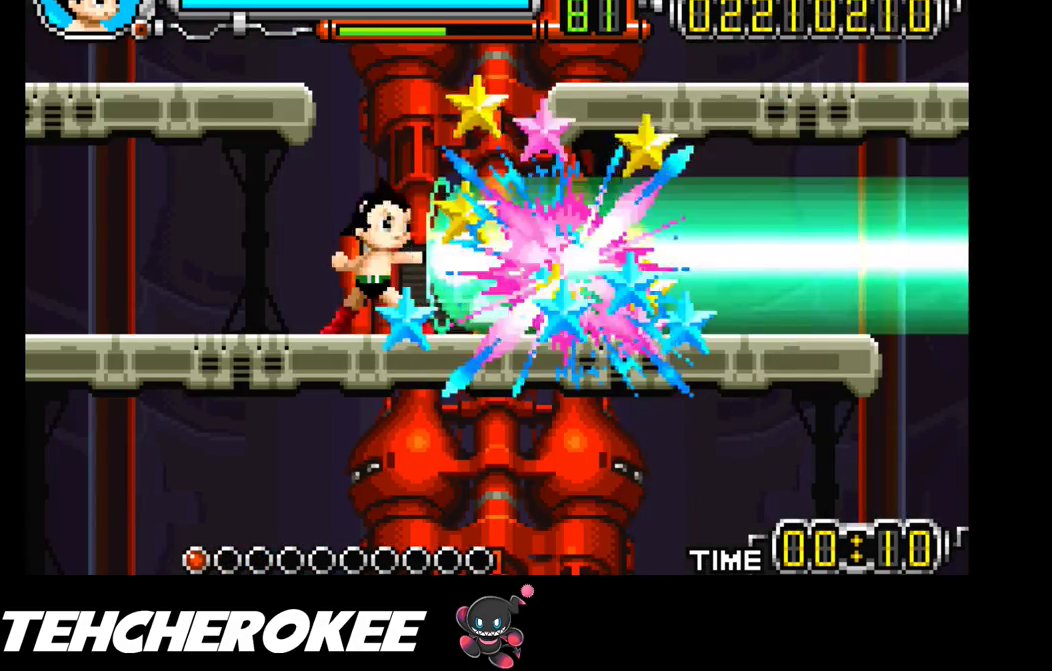
{"buttons": ["DPAD_RIGHT"], "events": []}
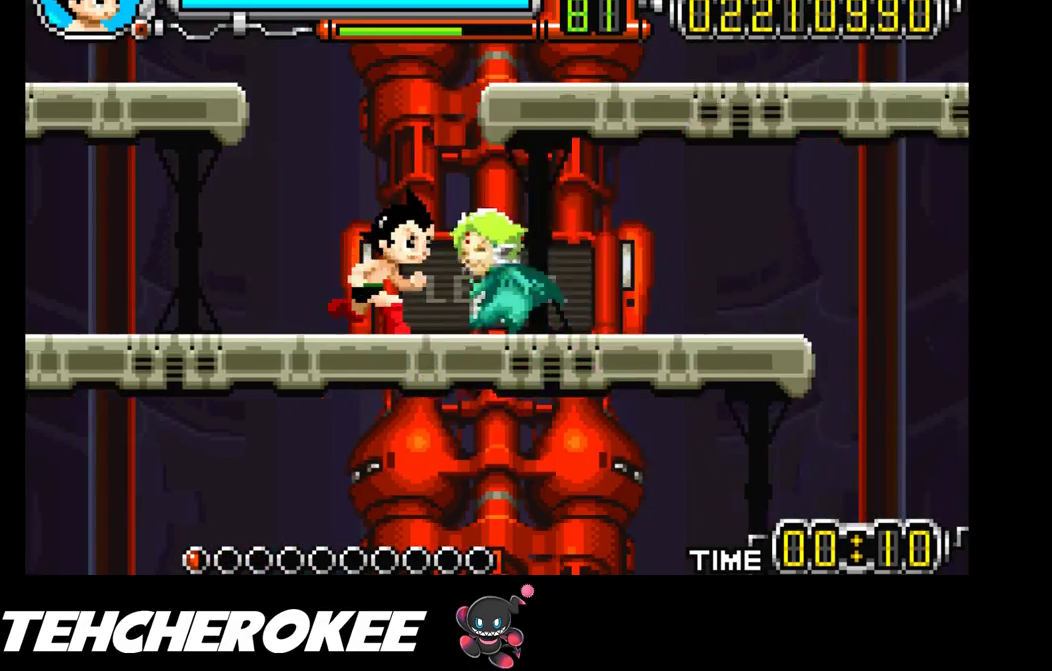
{"buttons": ["X", "DPAD_RIGHT"], "events": [[150, "X", "down"], [250, "X", "up"], [283, "X", "down"], [367, "X", "up"], [383, "X", "down"], [467, "X", "up"], [483, "X", "down"]]}
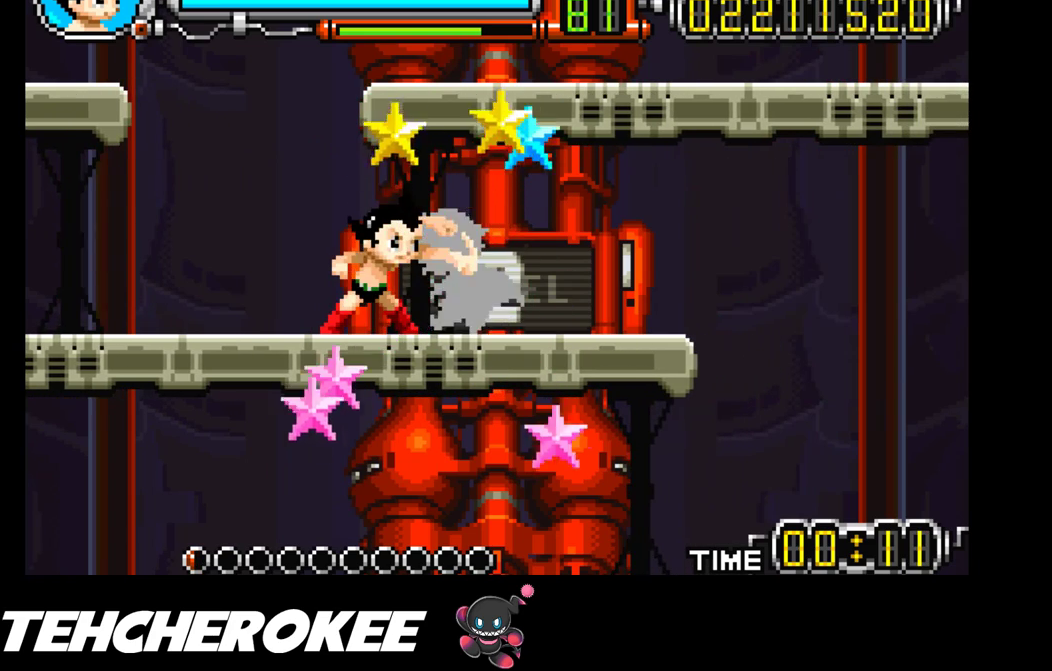
{"buttons": ["X", "DPAD_RIGHT"], "events": [[83, "X", "up"], [117, "X", "down"], [200, "X", "up"], [450, "X", "down"]]}
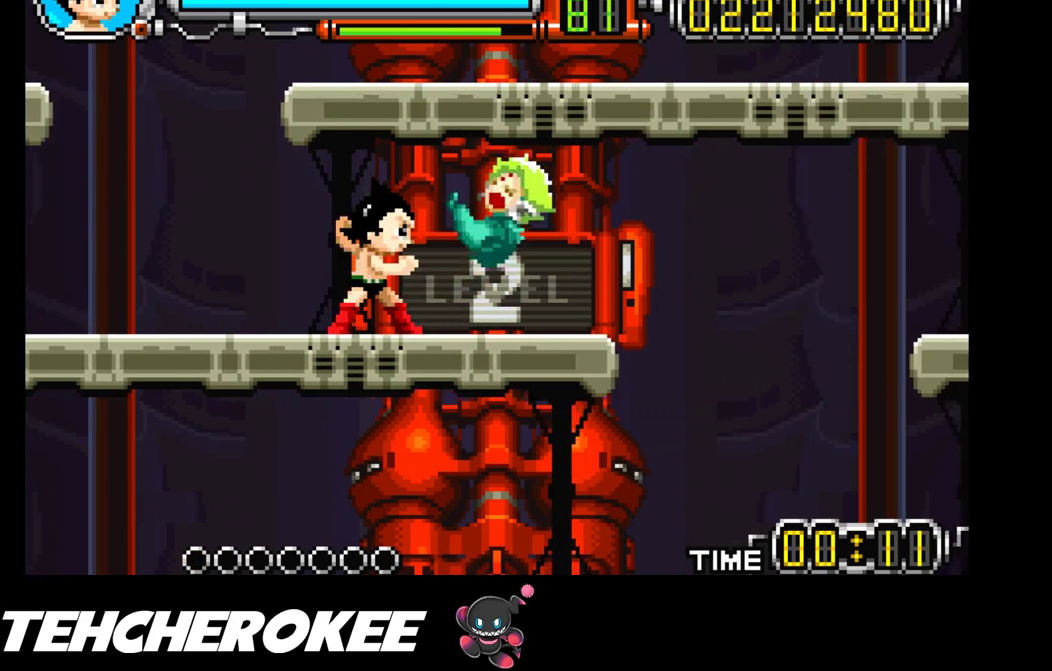
{"buttons": [], "events": [[17, "X", "up"], [283, "DPAD_RIGHT", "up"]]}